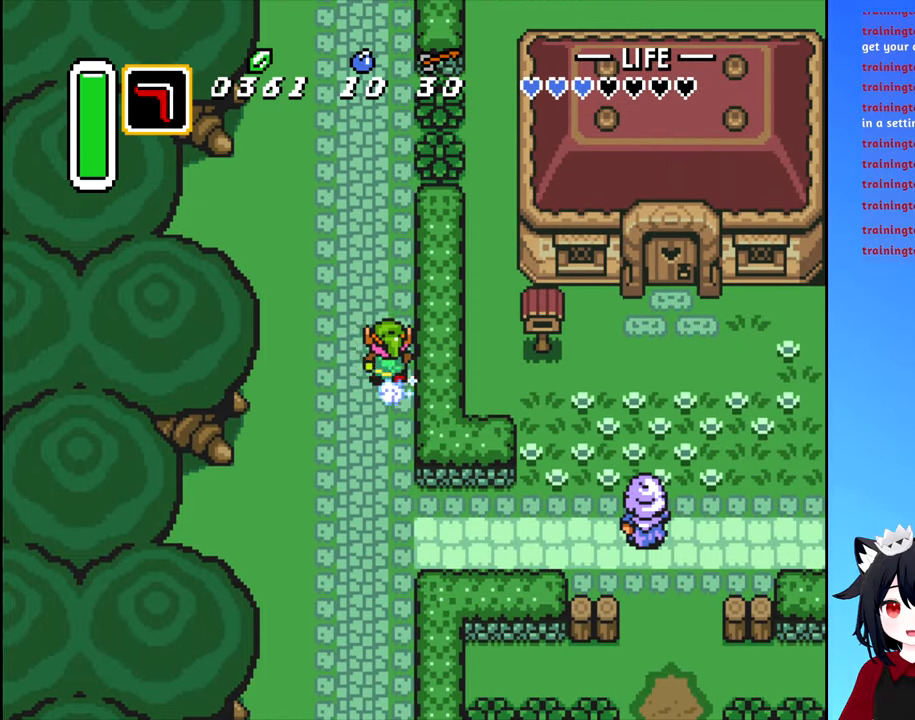
Gameplay with a controller (Nintendo layout); each line is a JSON object with the inputs held at the frame after it. "events" lists button and stick changes between this image and that frame as [ms after this image, input, new state], when the widget could be followed in between. Not read: L3 R3.
{"buttons": ["B", "DPAD_UP"], "events": []}
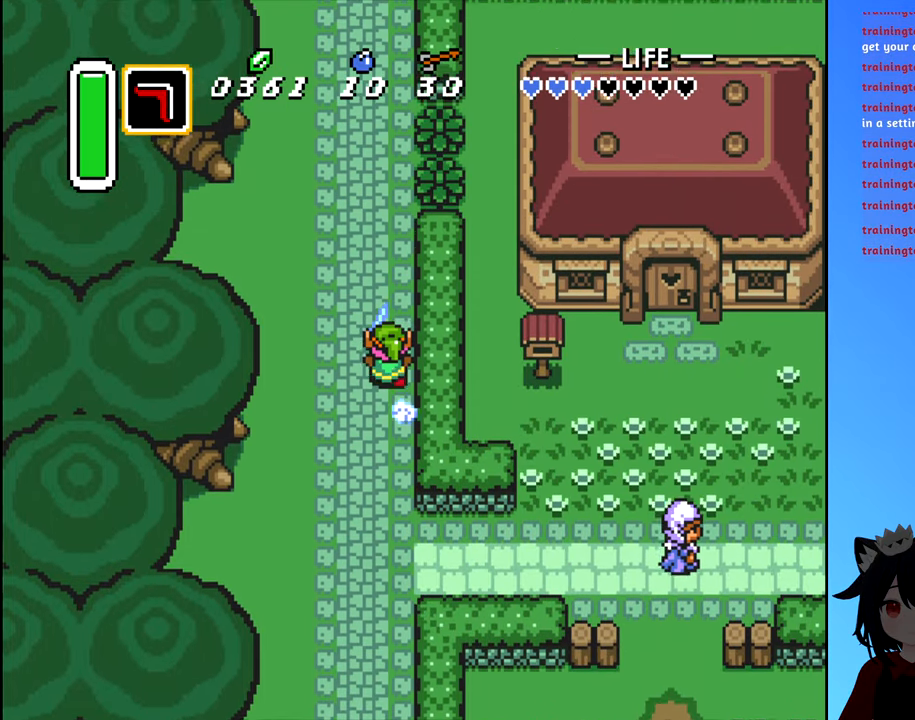
{"buttons": ["B", "DPAD_UP"], "events": []}
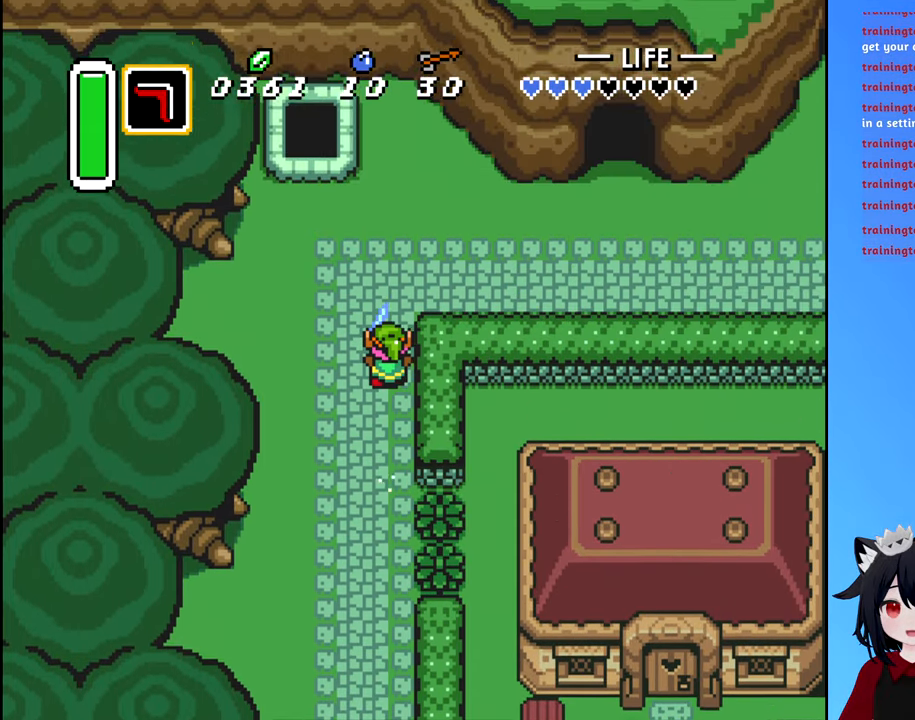
{"buttons": ["DPAD_RIGHT"], "events": [[117, "DPAD_RIGHT", "down"], [150, "B", "up"], [183, "DPAD_UP", "up"]]}
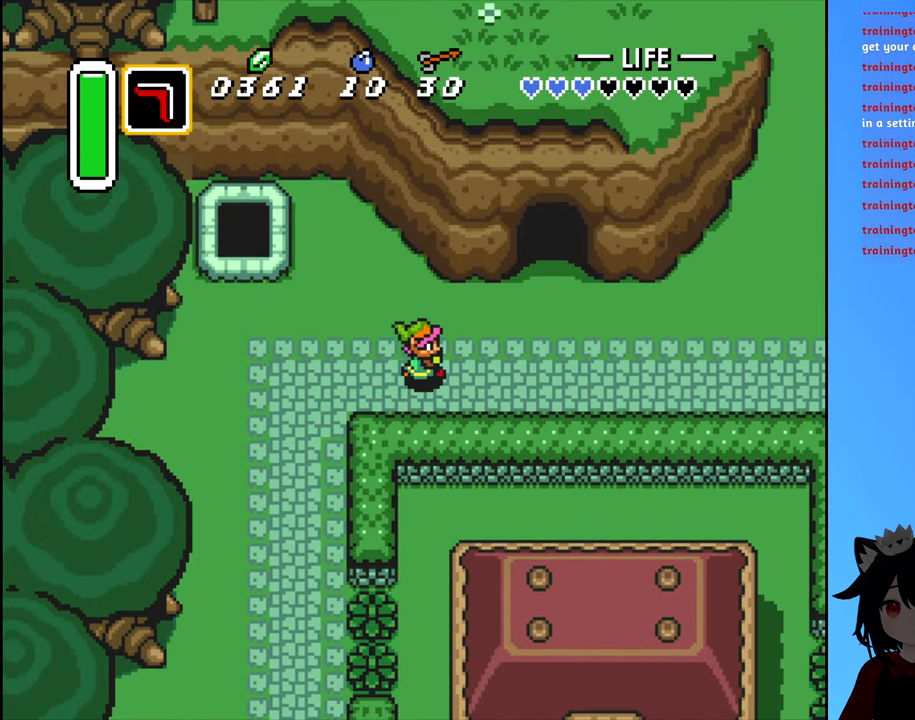
{"buttons": ["B", "DPAD_RIGHT"], "events": [[400, "B", "down"]]}
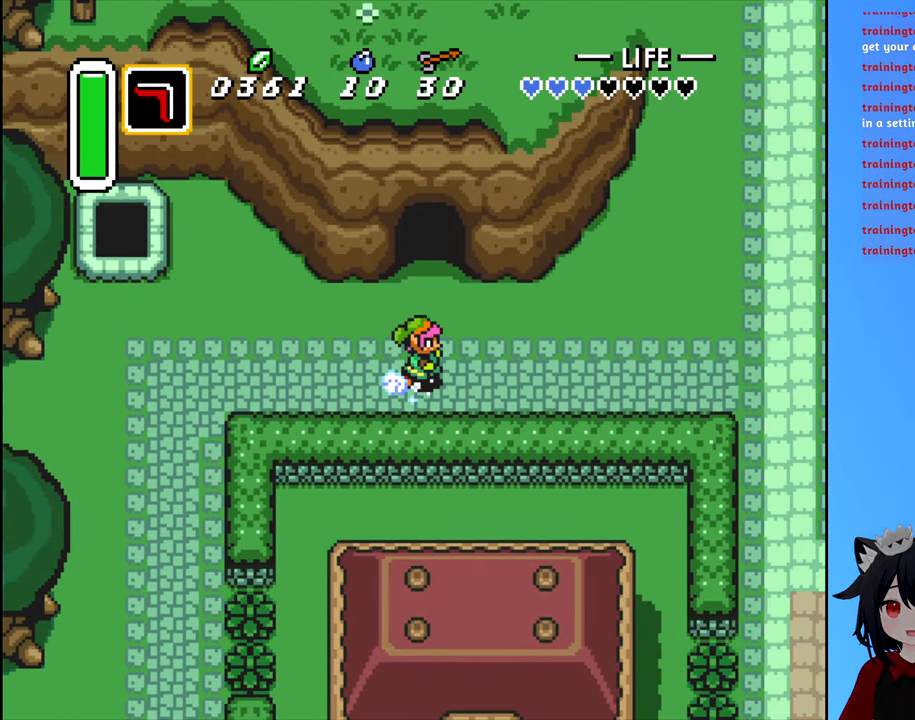
{"buttons": ["B", "DPAD_RIGHT"], "events": []}
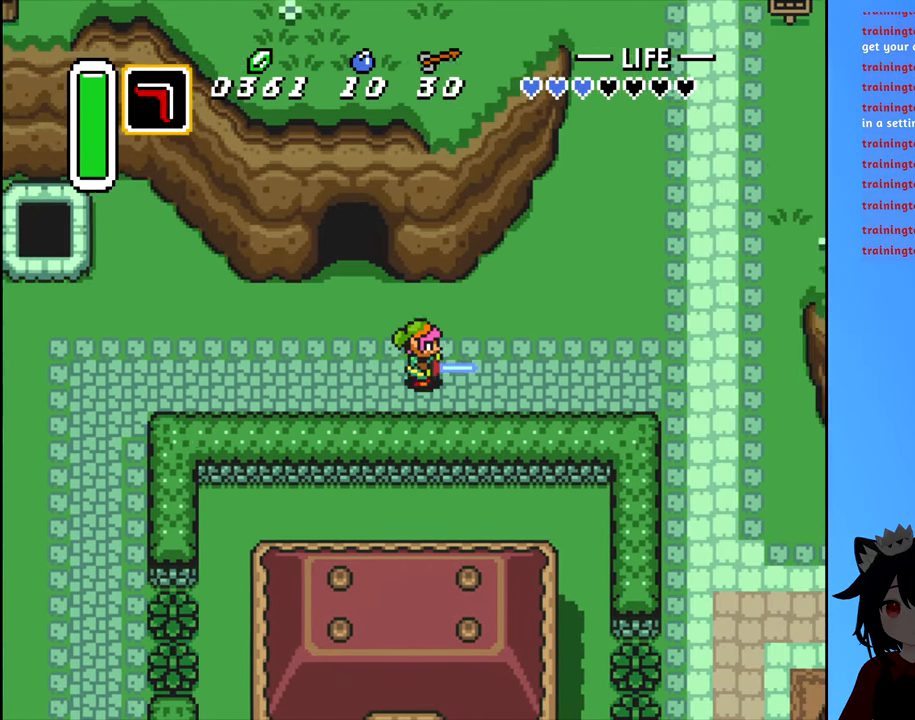
{"buttons": ["DPAD_DOWN", "DPAD_RIGHT"], "events": [[367, "B", "up"], [467, "DPAD_DOWN", "down"]]}
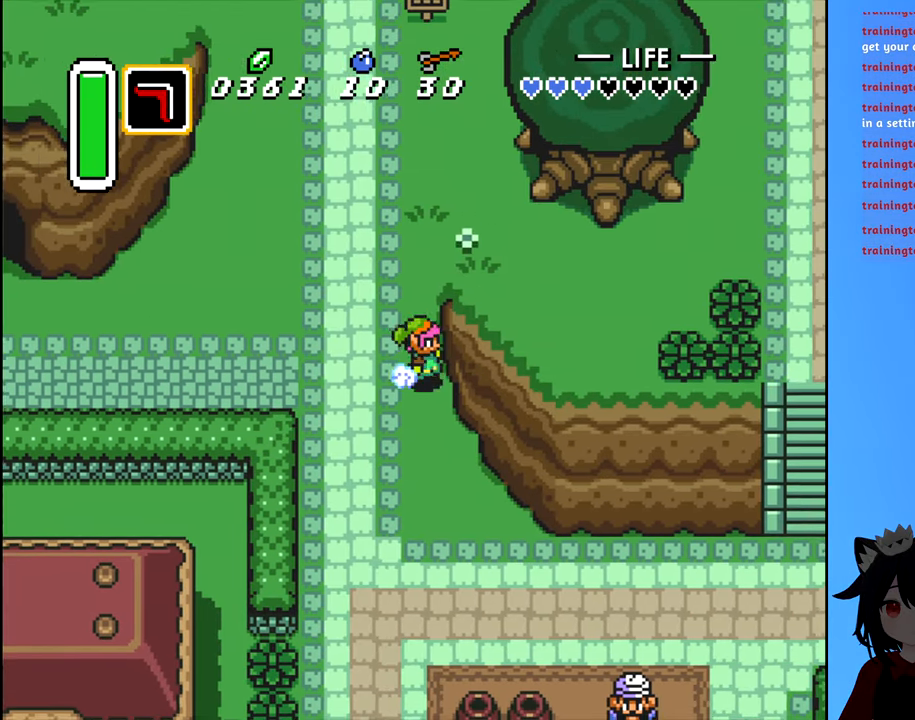
{"buttons": ["DPAD_DOWN"], "events": [[67, "DPAD_RIGHT", "up"]]}
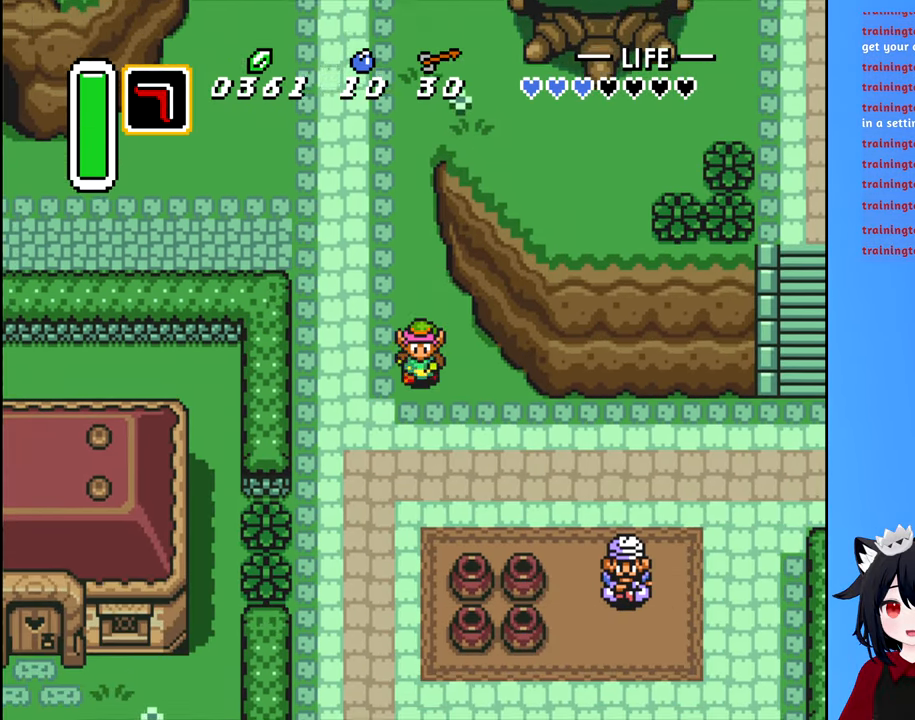
{"buttons": ["DPAD_DOWN"], "events": []}
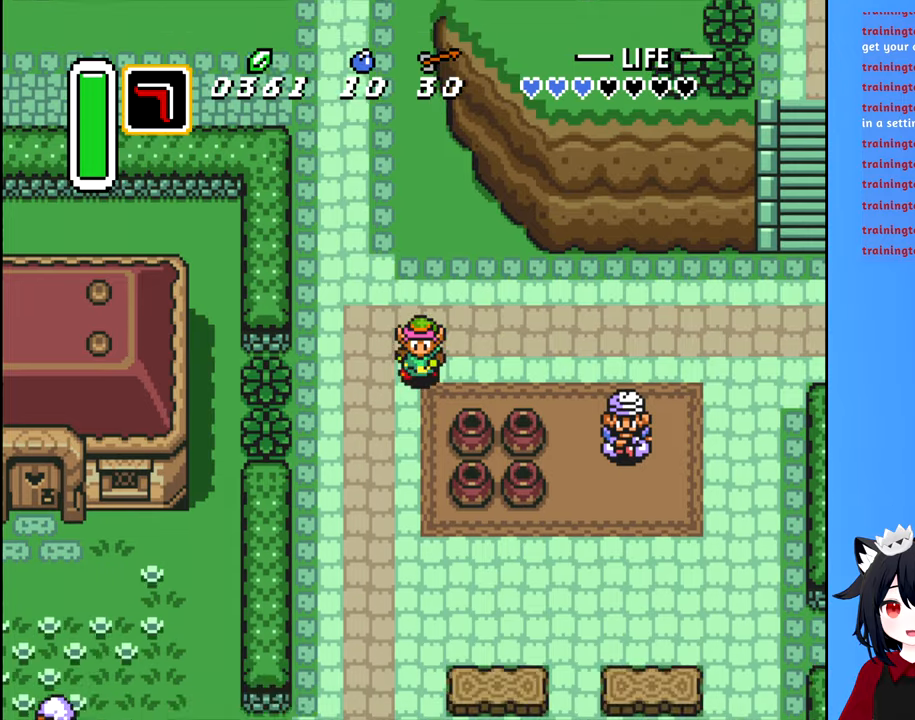
{"buttons": ["DPAD_DOWN"], "events": []}
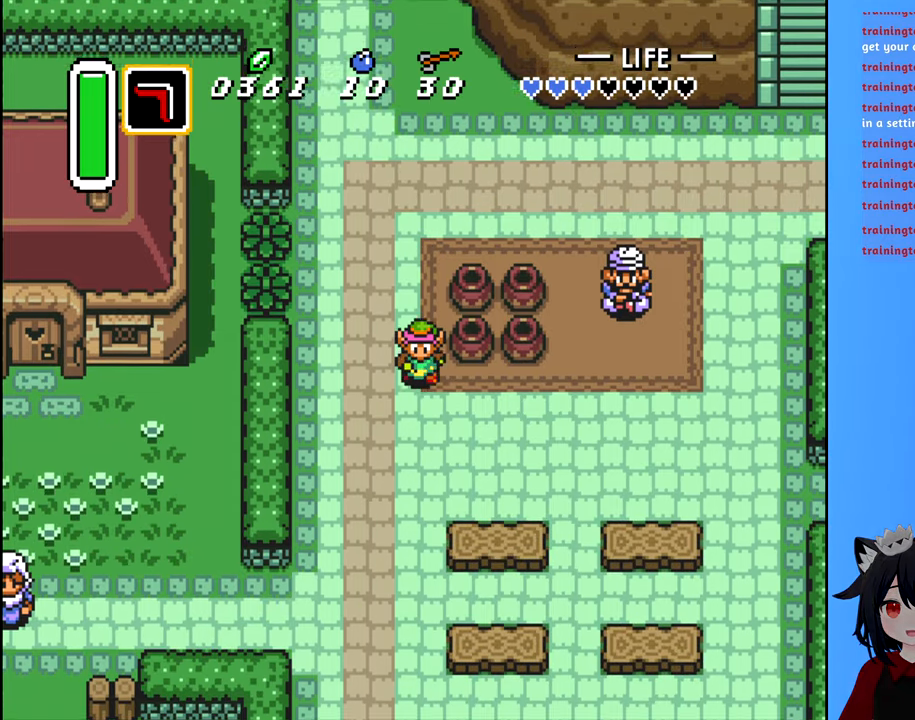
{"buttons": ["DPAD_RIGHT"], "events": [[200, "DPAD_DOWN", "up"], [217, "DPAD_RIGHT", "down"]]}
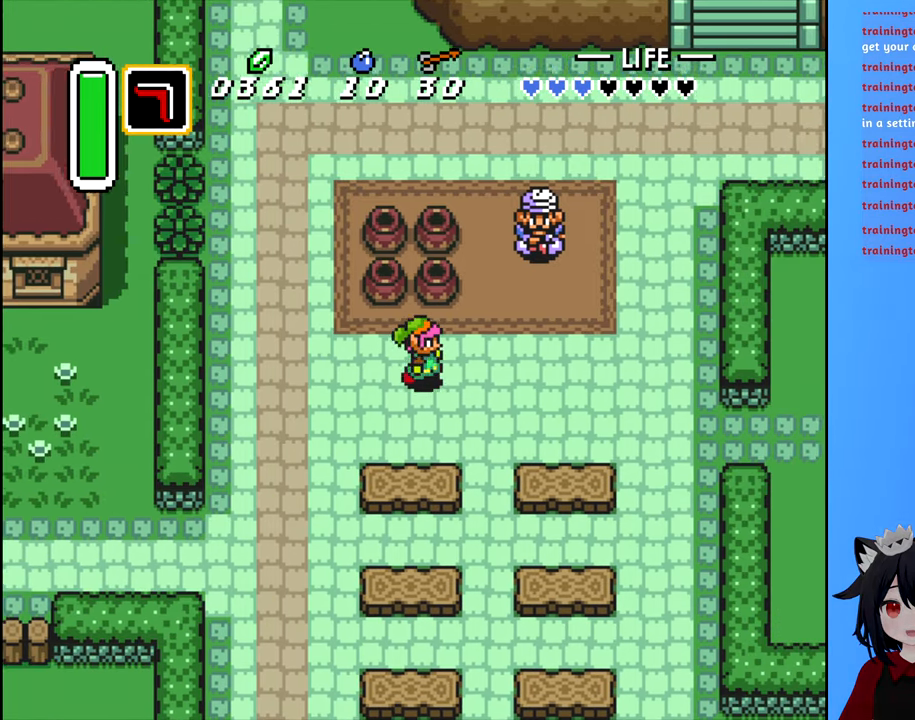
{"buttons": ["DPAD_UP"], "events": [[450, "DPAD_UP", "down"], [467, "DPAD_RIGHT", "up"]]}